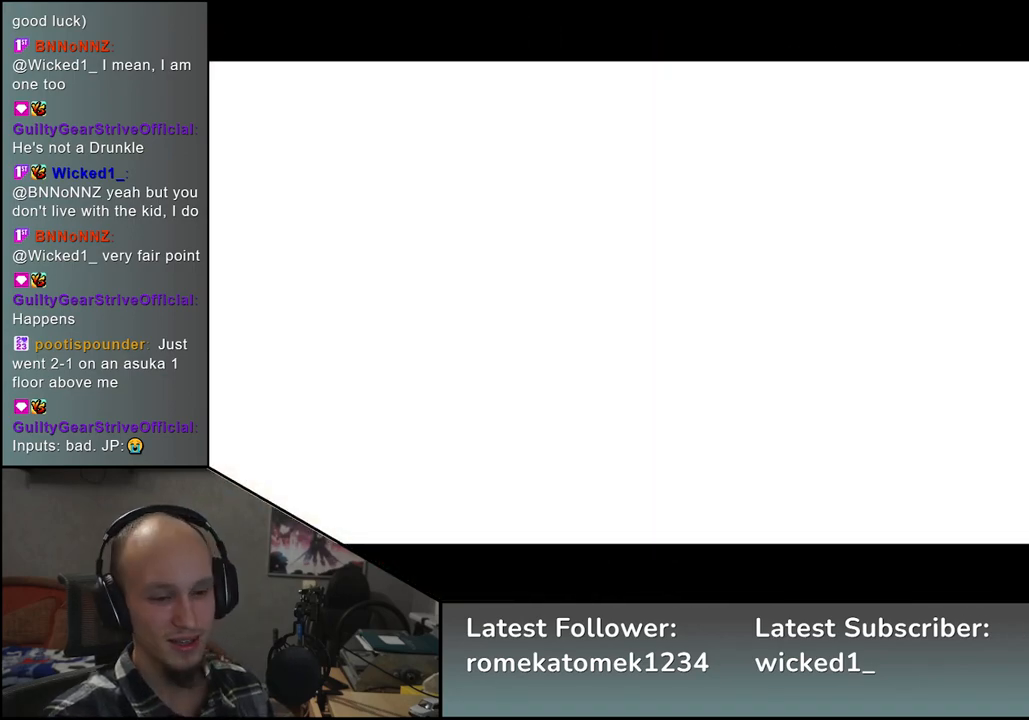
Gameplay with a controller (arcade stick); each line is a JSON object with the inputs held at the frame after it. "events" lists button and stick changes between this image and that frame as [ms after this image, input, new state], when the widget could be followed in between. Not read: L3 R3.
{"buttons": [], "left_stick": "left", "events": [[100, "left_stick", "left"]]}
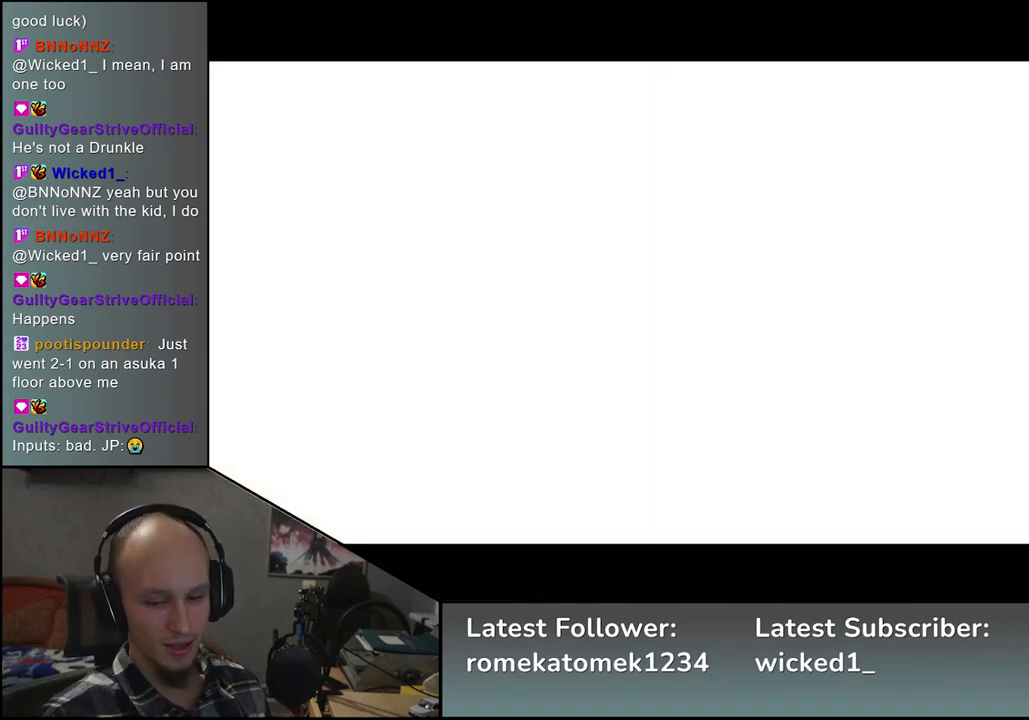
{"buttons": [], "left_stick": "left", "events": []}
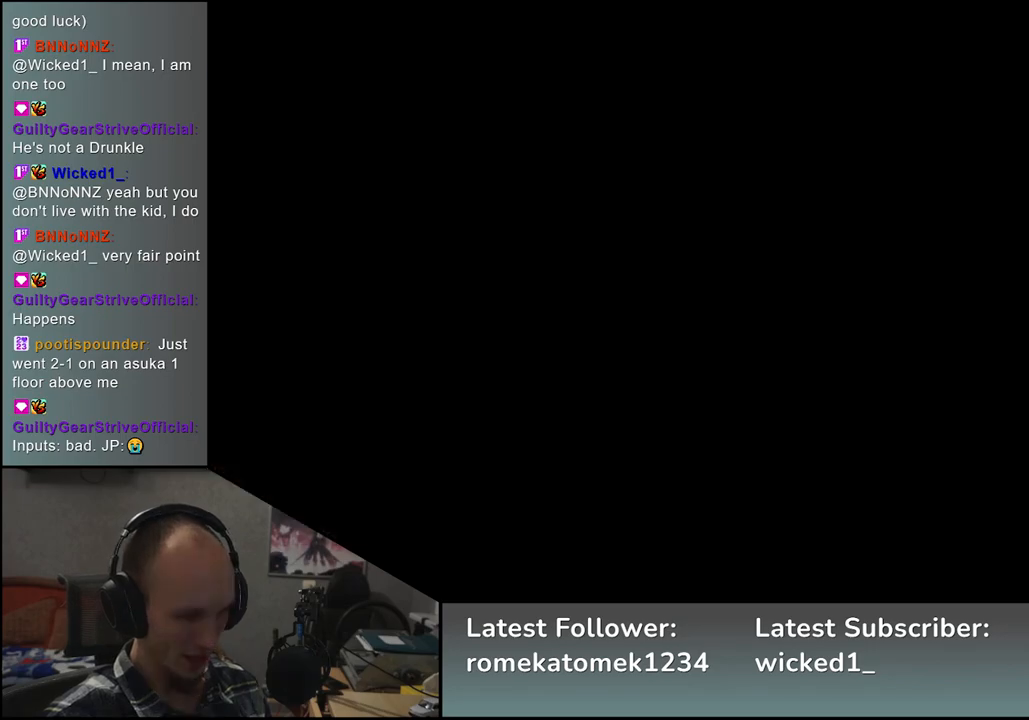
{"buttons": [], "left_stick": "left", "events": []}
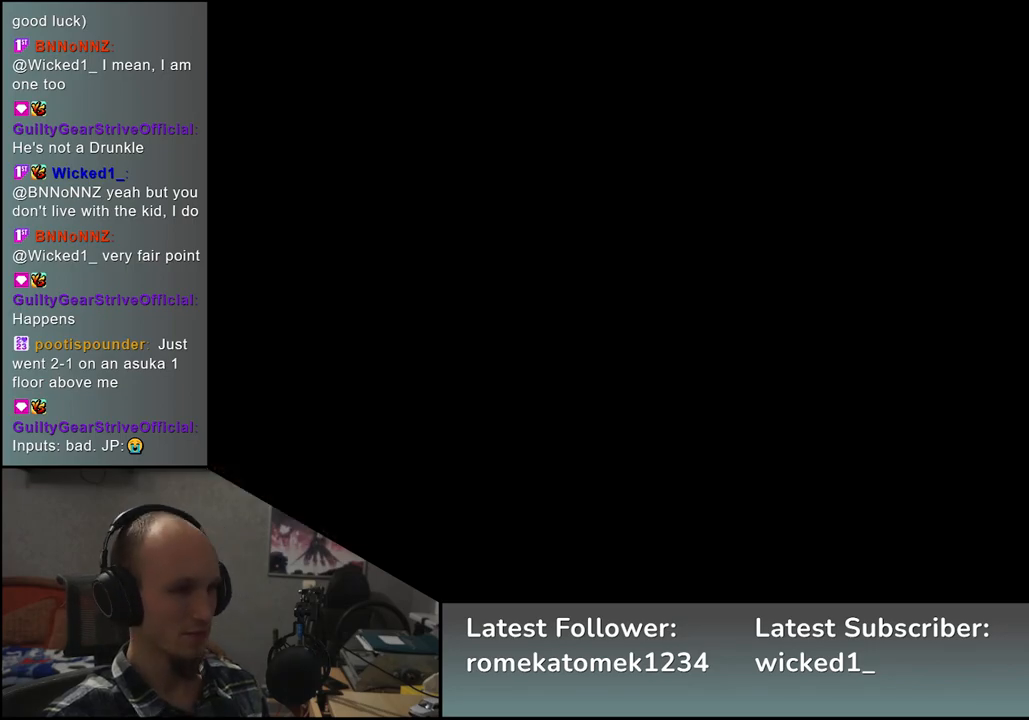
{"buttons": [], "left_stick": "left", "events": []}
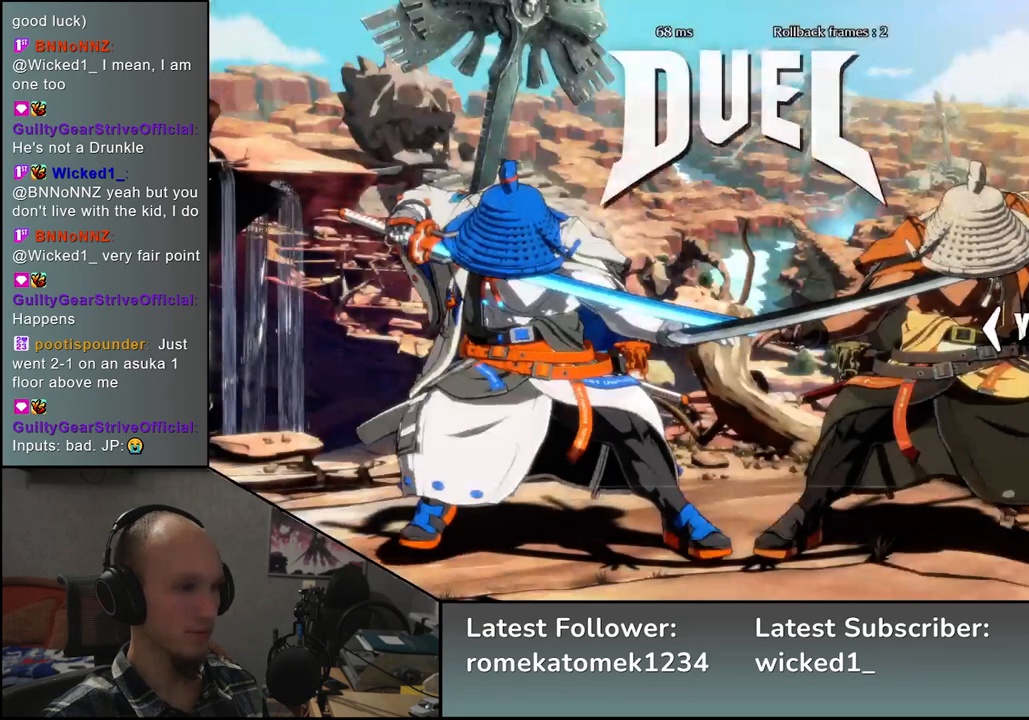
{"buttons": [], "left_stick": "left", "events": []}
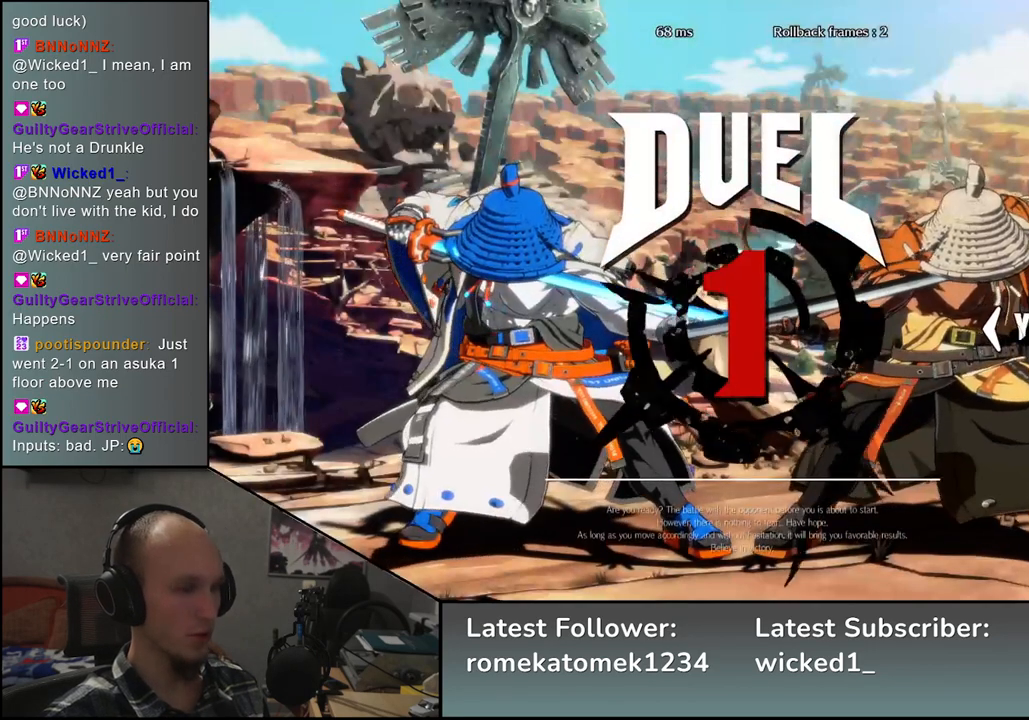
{"buttons": [], "left_stick": "left", "events": []}
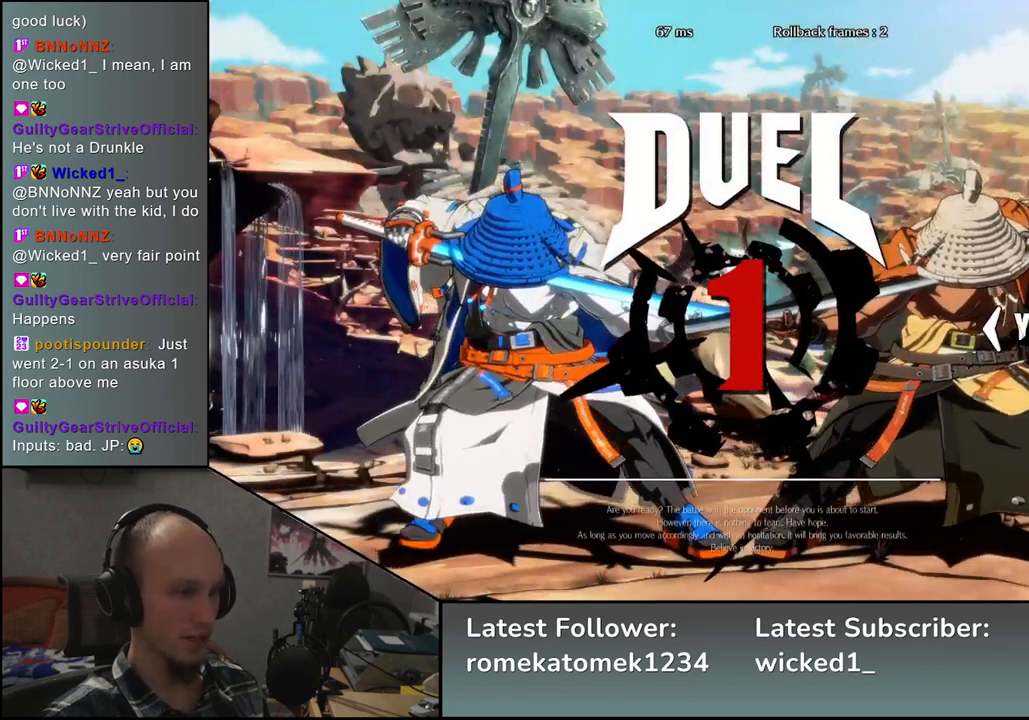
{"buttons": [], "left_stick": "left", "events": []}
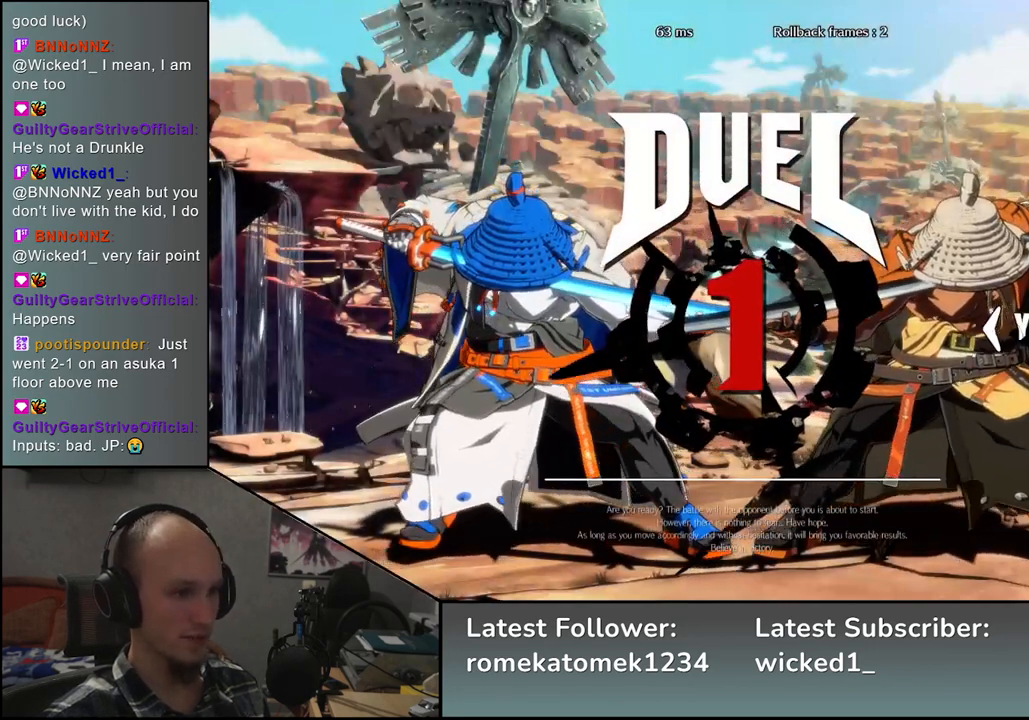
{"buttons": [], "left_stick": "left", "events": []}
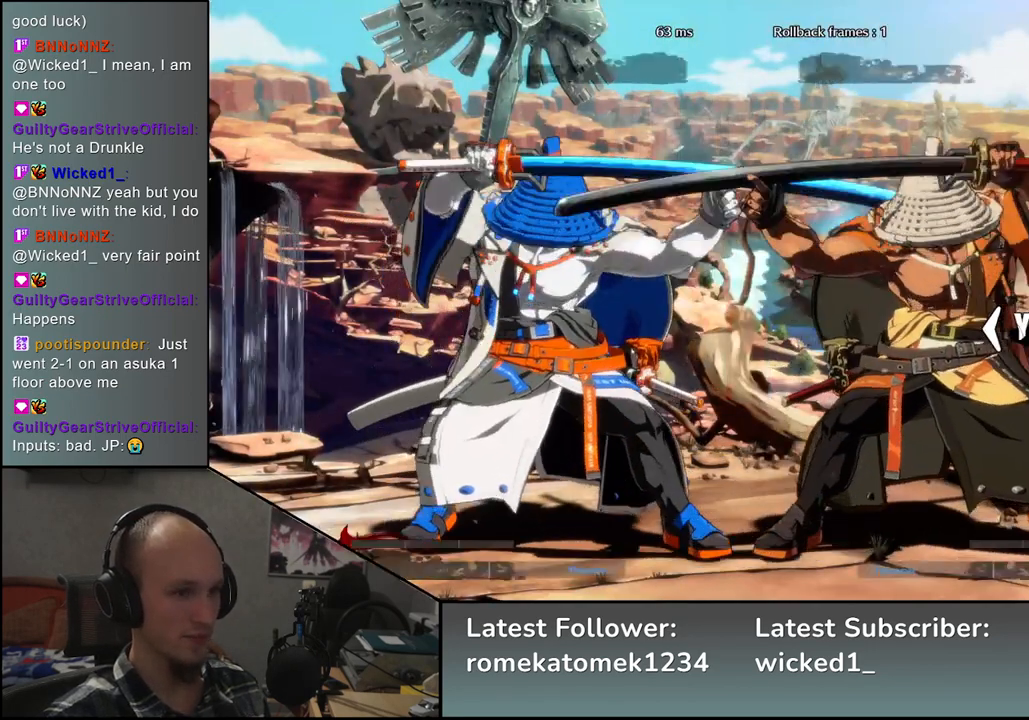
{"buttons": [], "left_stick": "left", "events": []}
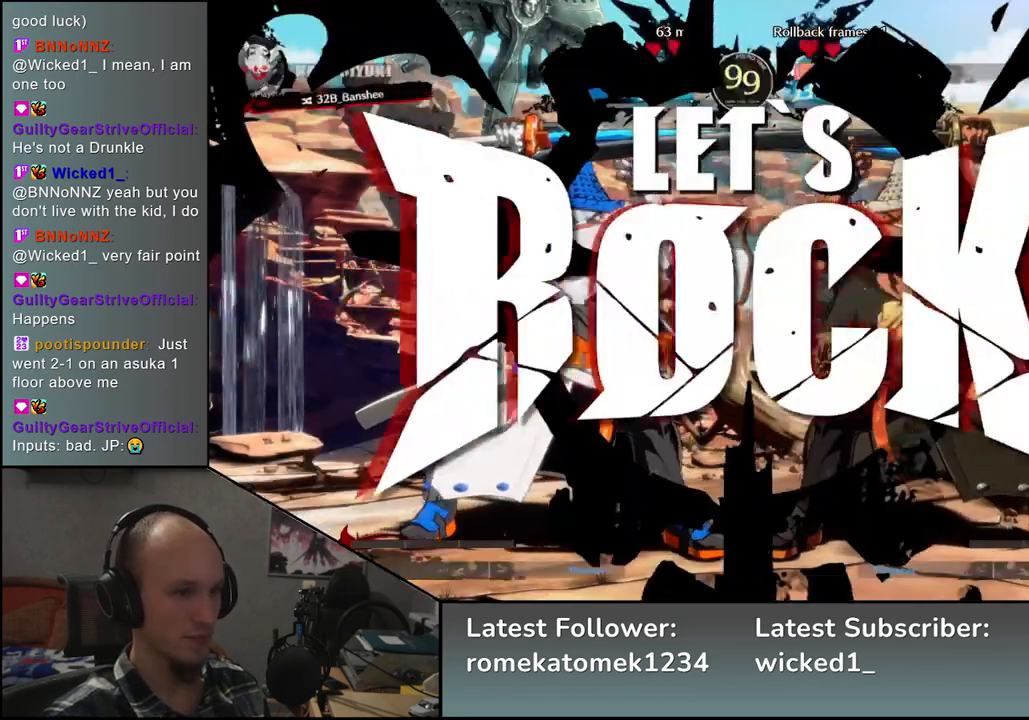
{"buttons": ["SQUARE"], "left_stick": "left", "events": [[300, "left_stick", "down"], [400, "left_stick", "left"], [417, "SQUARE", "down"]]}
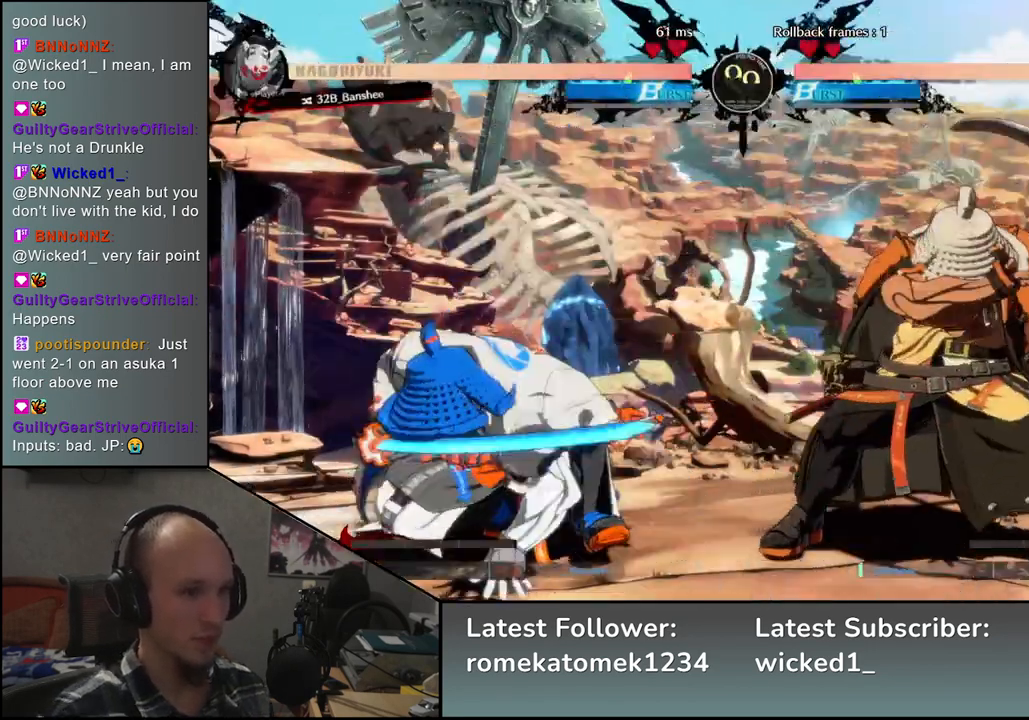
{"buttons": [], "left_stick": "right", "events": [[33, "SQUARE", "up"], [50, "left_stick", "down-right"], [267, "left_stick", "left"], [417, "left_stick", "right"]]}
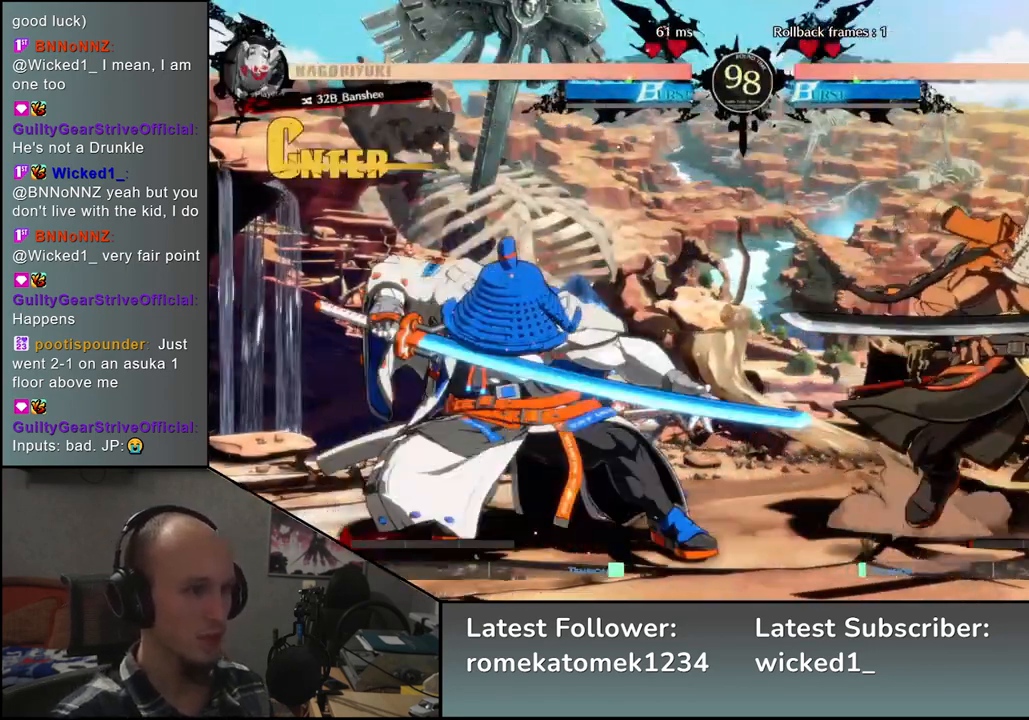
{"buttons": [], "left_stick": "right", "events": []}
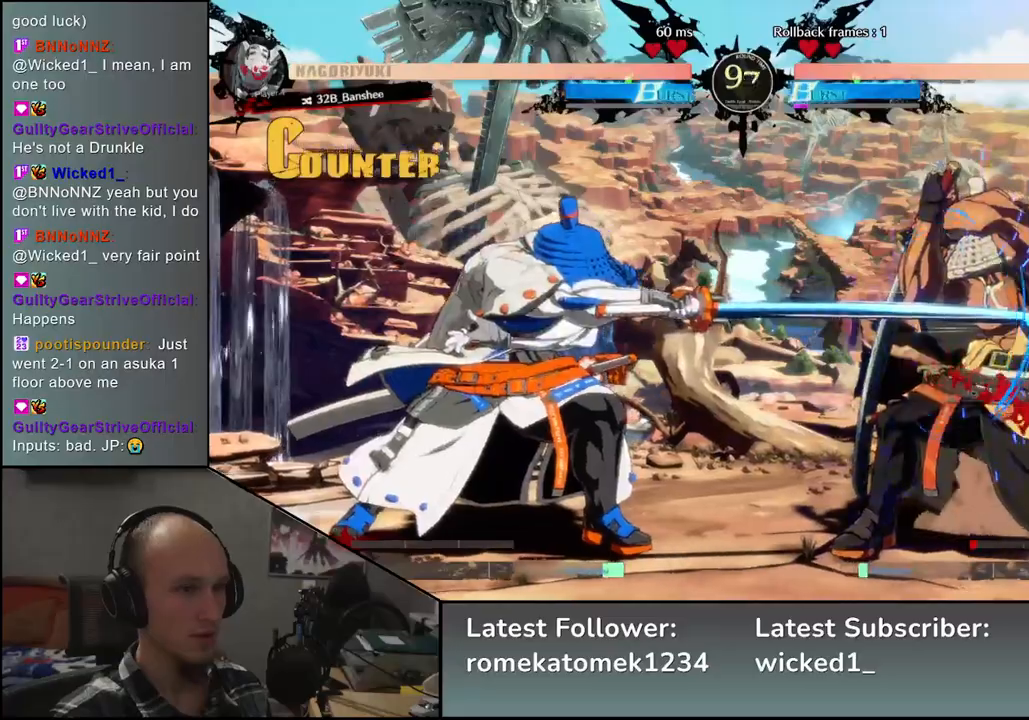
{"buttons": [], "left_stick": "right", "events": []}
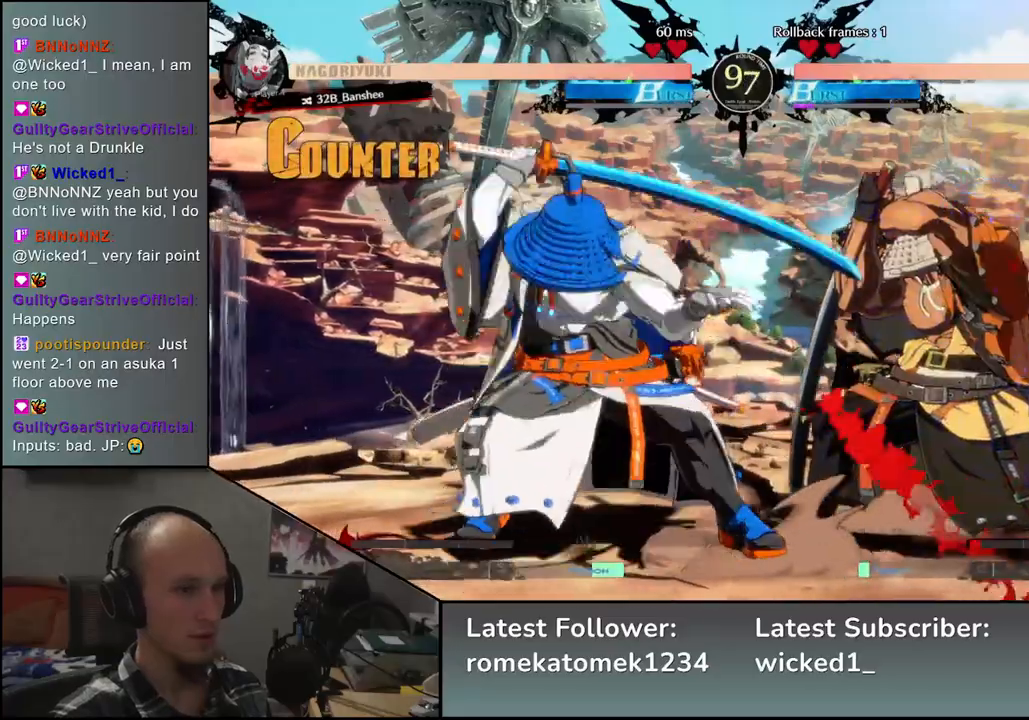
{"buttons": [], "left_stick": "center", "events": [[150, "L2", "down"], [200, "L2", "up"], [233, "left_stick", "center"], [283, "L2", "down"], [333, "L2", "up"], [400, "L2", "down"], [467, "L2", "up"]]}
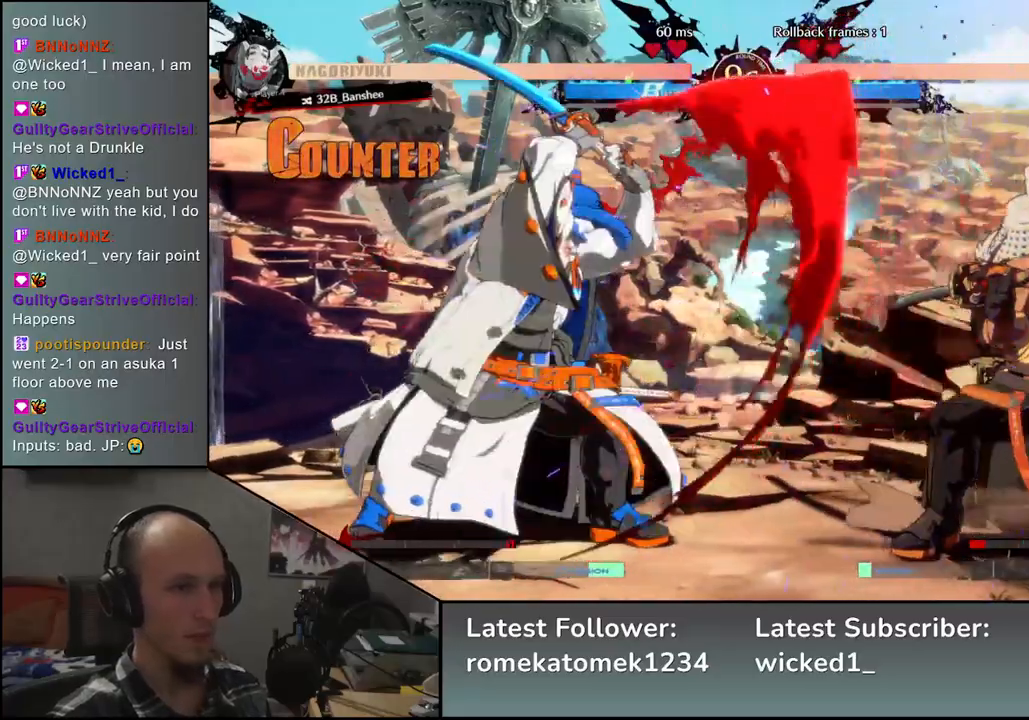
{"buttons": [], "left_stick": "right", "events": [[50, "L2", "down"], [117, "L2", "up"], [200, "L2", "down"], [283, "L2", "up"], [333, "left_stick", "right"], [367, "L2", "down"], [450, "L2", "up"]]}
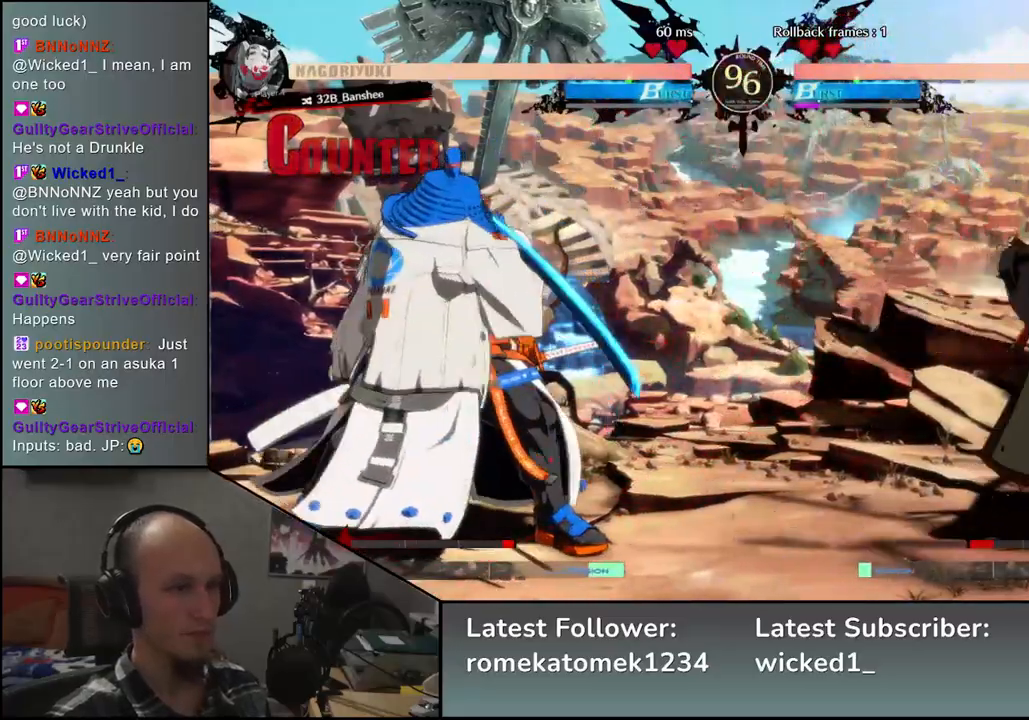
{"buttons": [], "left_stick": "right", "events": []}
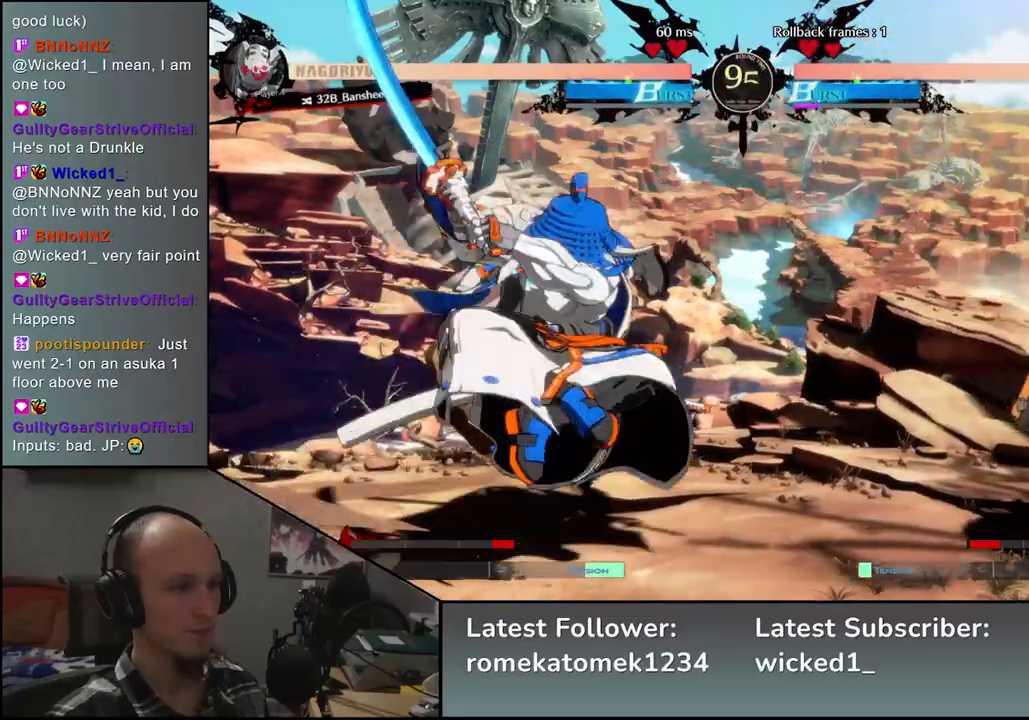
{"buttons": [], "left_stick": "down-right", "events": [[67, "left_stick", "down"], [233, "left_stick", "right"], [467, "left_stick", "down-right"]]}
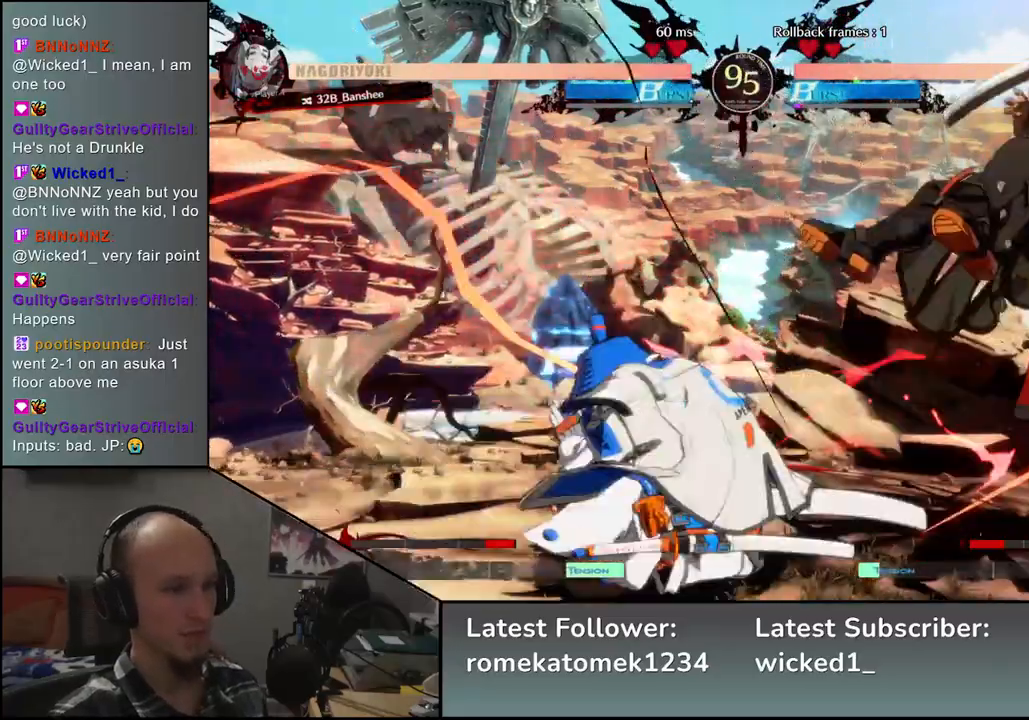
{"buttons": [], "left_stick": "down-right", "events": []}
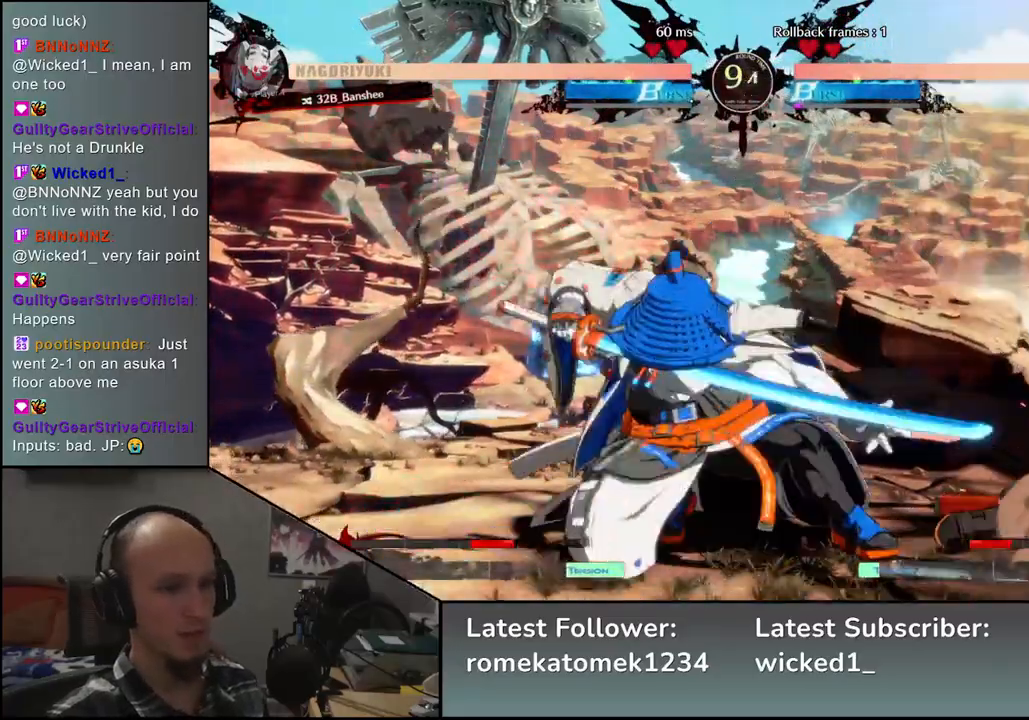
{"buttons": ["L1"], "left_stick": "right", "events": [[267, "left_stick", "down"], [400, "left_stick", "right"], [483, "L1", "down"]]}
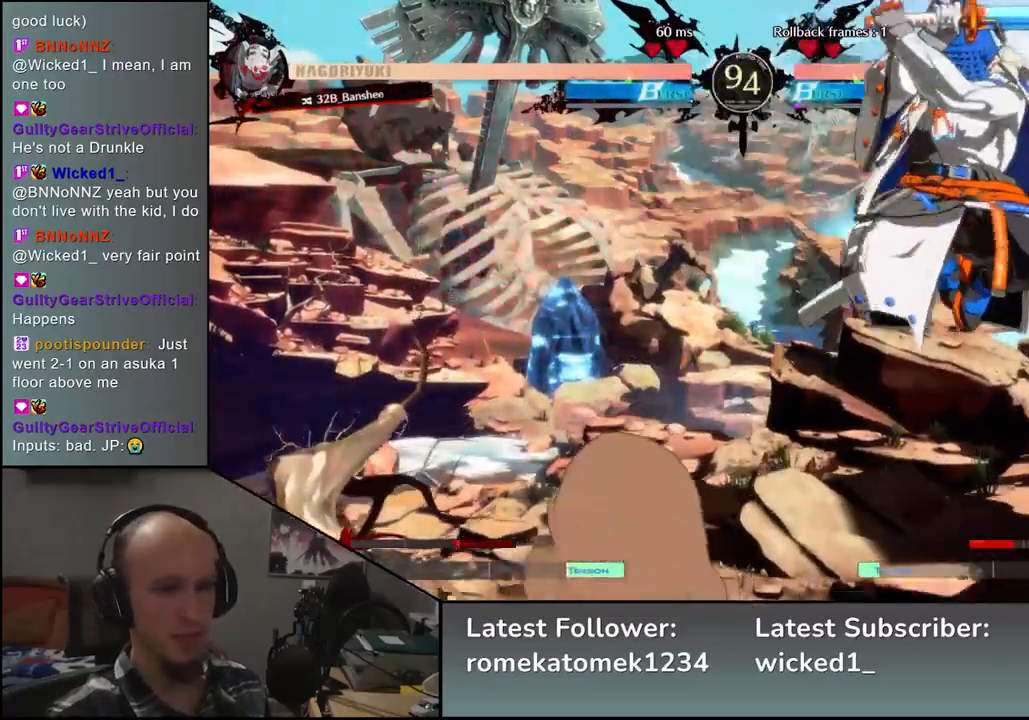
{"buttons": [], "left_stick": "right", "events": [[83, "L1", "up"]]}
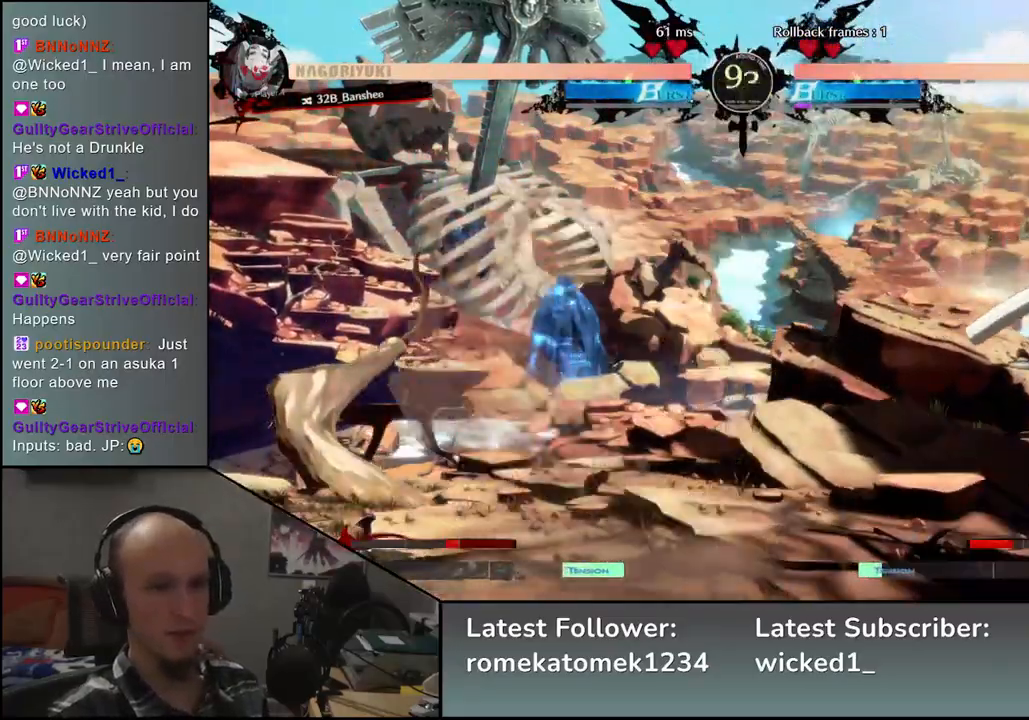
{"buttons": [], "left_stick": "down-right", "events": [[167, "left_stick", "down-right"]]}
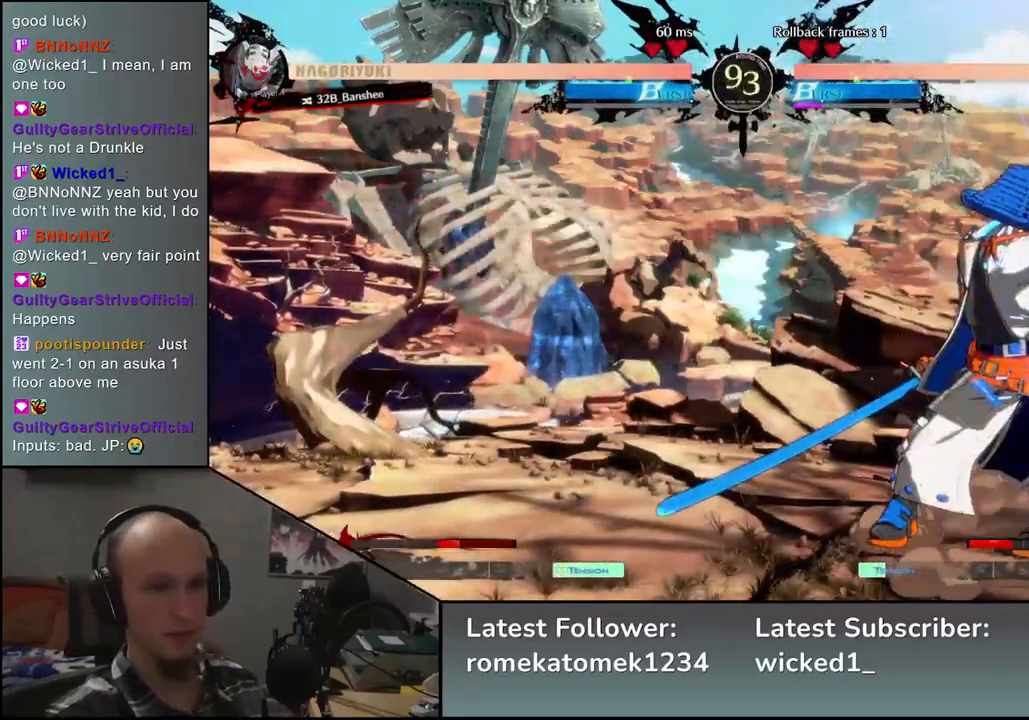
{"buttons": [], "left_stick": "down-right", "events": []}
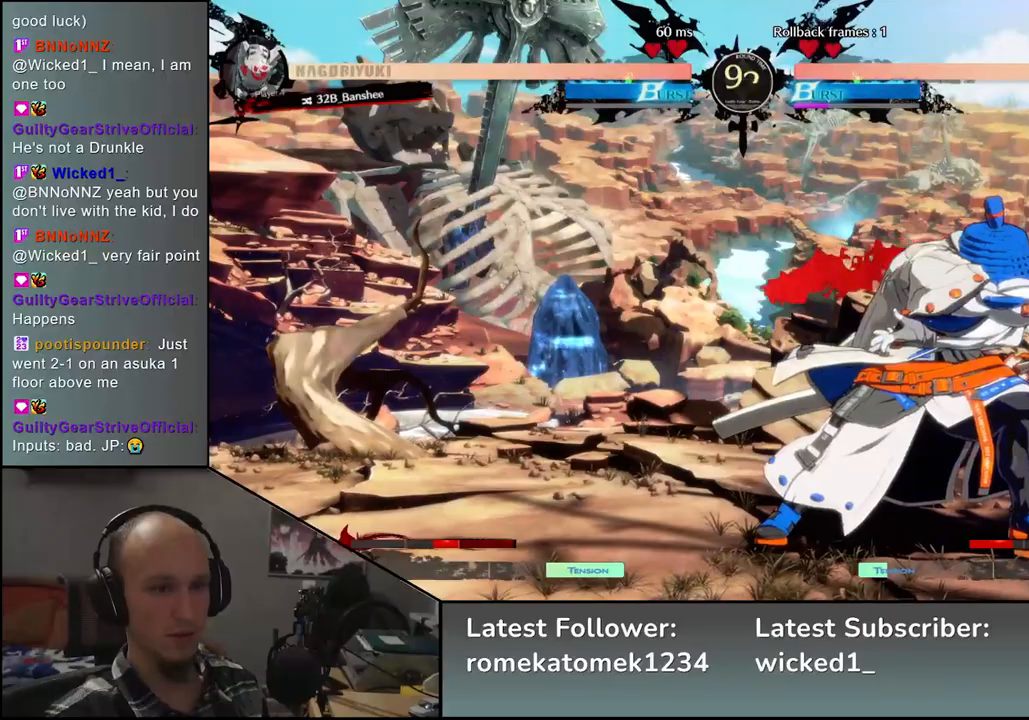
{"buttons": [], "left_stick": "down-right", "events": []}
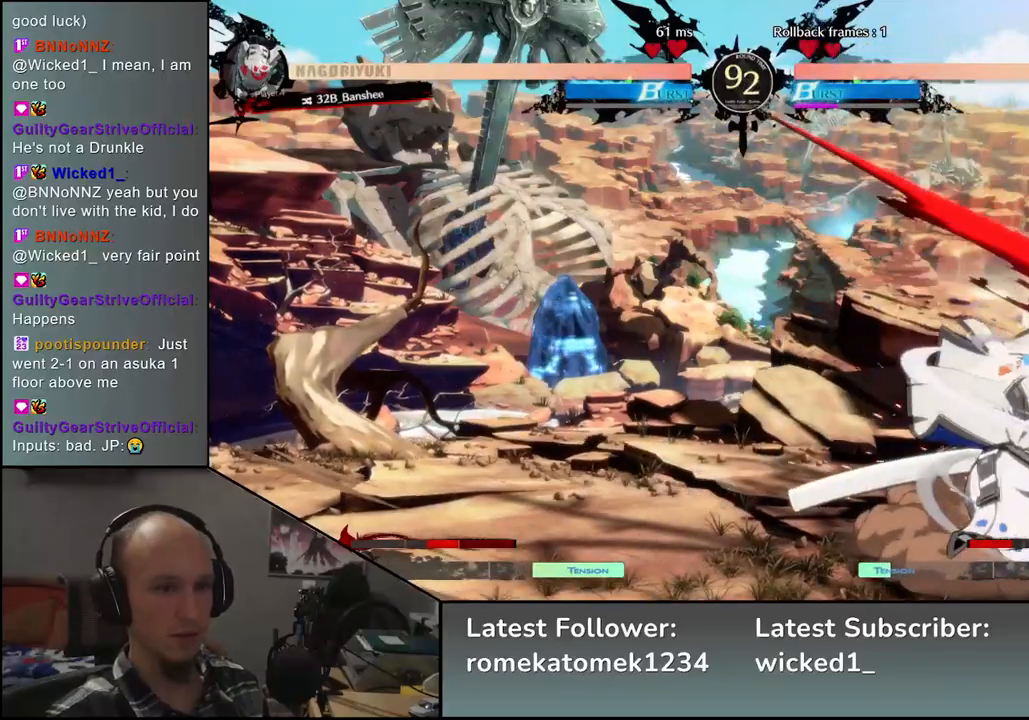
{"buttons": [], "left_stick": "down-right", "events": [[267, "L2", "down"], [333, "L2", "up"], [400, "L2", "down"], [483, "L2", "up"]]}
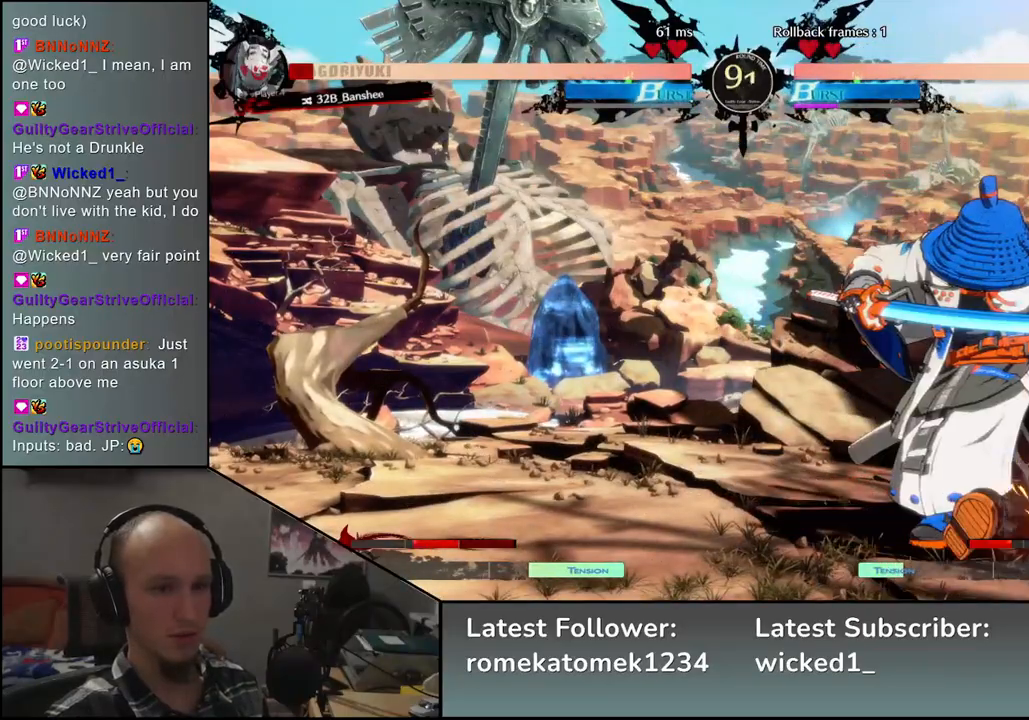
{"buttons": ["TRIANGLE"], "left_stick": "center", "events": [[133, "TRIANGLE", "down"], [200, "left_stick", "center"], [233, "TRIANGLE", "up"], [317, "TRIANGLE", "down"], [417, "TRIANGLE", "up"], [500, "TRIANGLE", "down"]]}
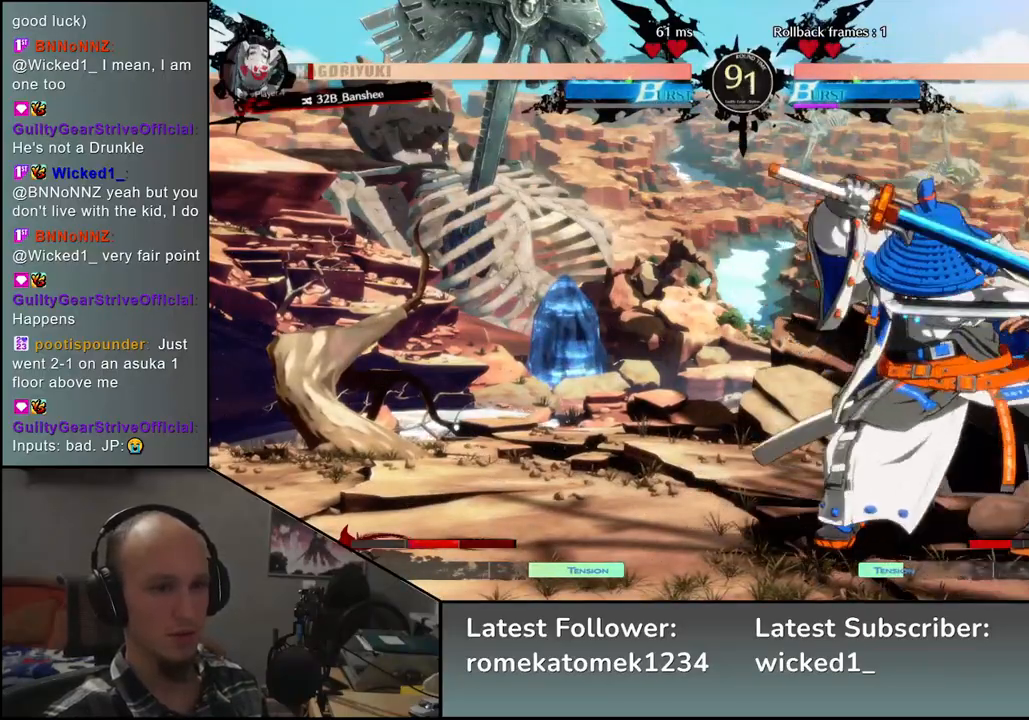
{"buttons": ["TRIANGLE"], "left_stick": "center", "events": [[100, "TRIANGLE", "up"], [200, "TRIANGLE", "down"], [300, "TRIANGLE", "up"], [400, "TRIANGLE", "down"]]}
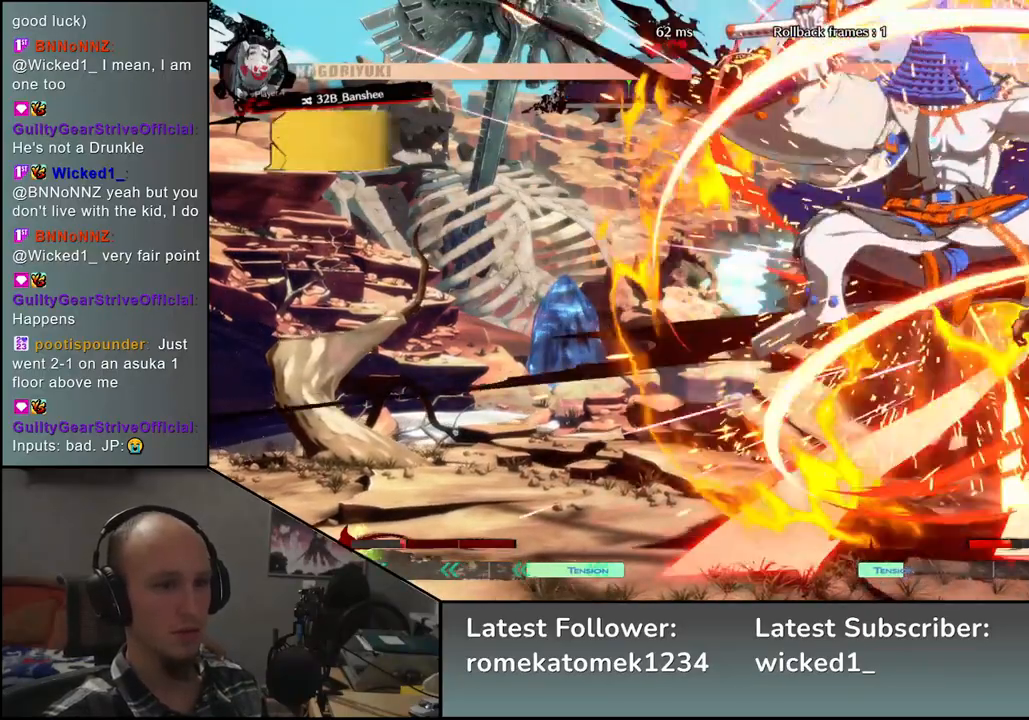
{"buttons": [], "left_stick": "right", "events": [[17, "TRIANGLE", "up"], [117, "left_stick", "right"]]}
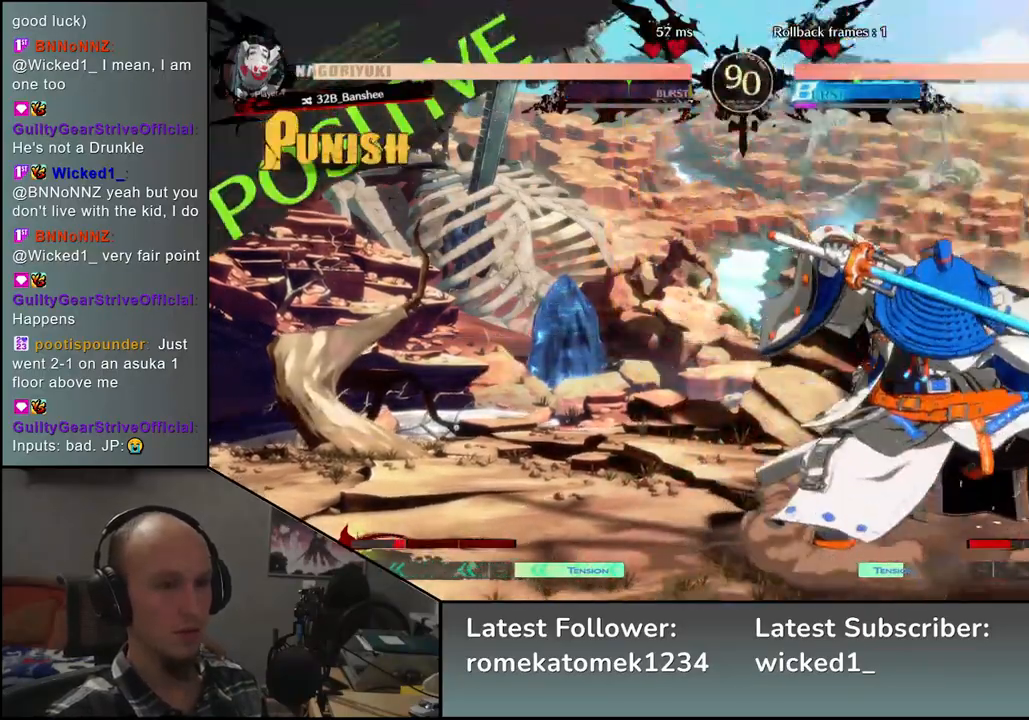
{"buttons": [], "left_stick": "down", "events": [[167, "left_stick", "down-right"], [483, "left_stick", "down"]]}